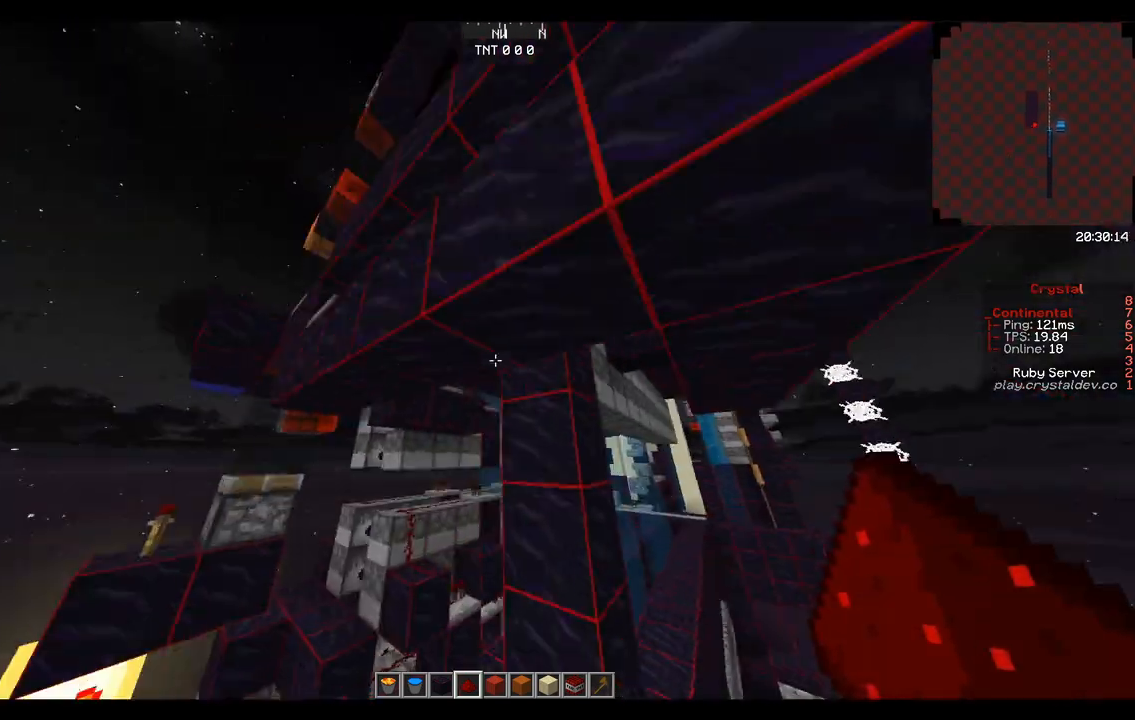
Gameplay with keyboard and mouse; each line is a JSON object with the keys and mouse buttons held at the frame after it. "events" lists presses ("down") and releases ("up") of "a", "d", "s", "space", "w", "mouse_left" and "mouse_right" between this image and that frame as [ms after this image, input, new state], when the widget could be followed in between. "mouse_left", "mouse_right" = the "left", "right" buttons of the "mouse" list. No other keys are recorded. Fast repeated clicks can show as one long hold. Mouse movement is not recorded.
{"keys": ["space"], "mouse": [], "events": [[292, "w", "up"]]}
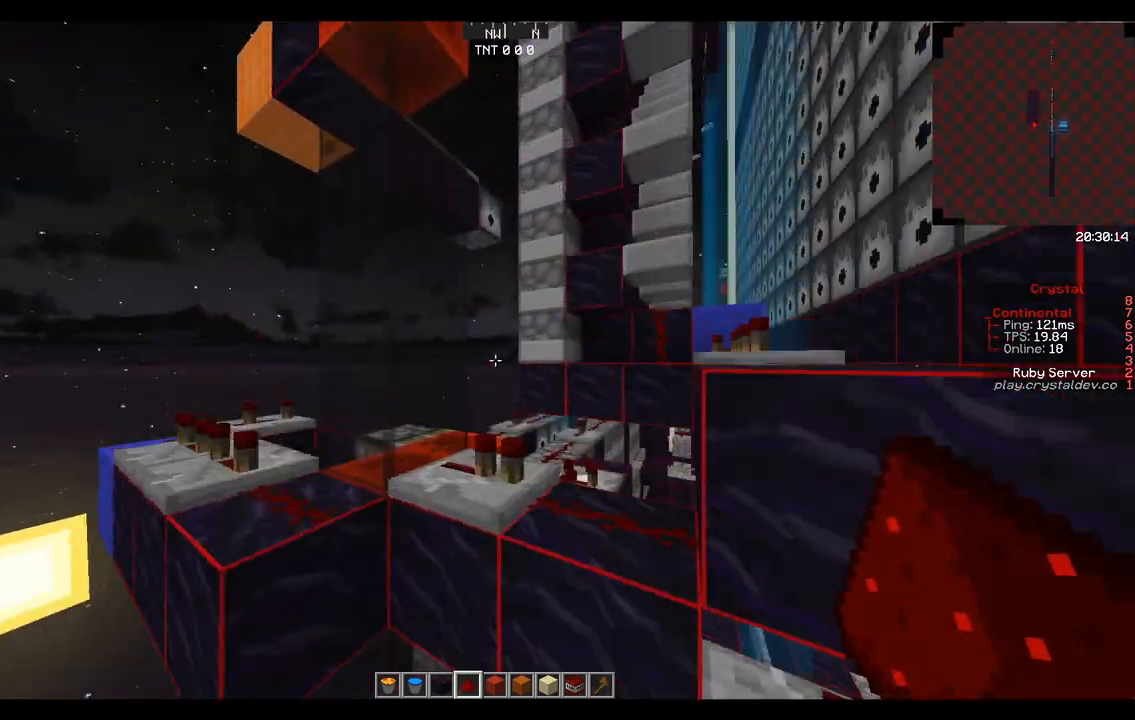
{"keys": ["w"], "mouse": [], "events": [[292, "space", "up"], [458, "w", "down"]]}
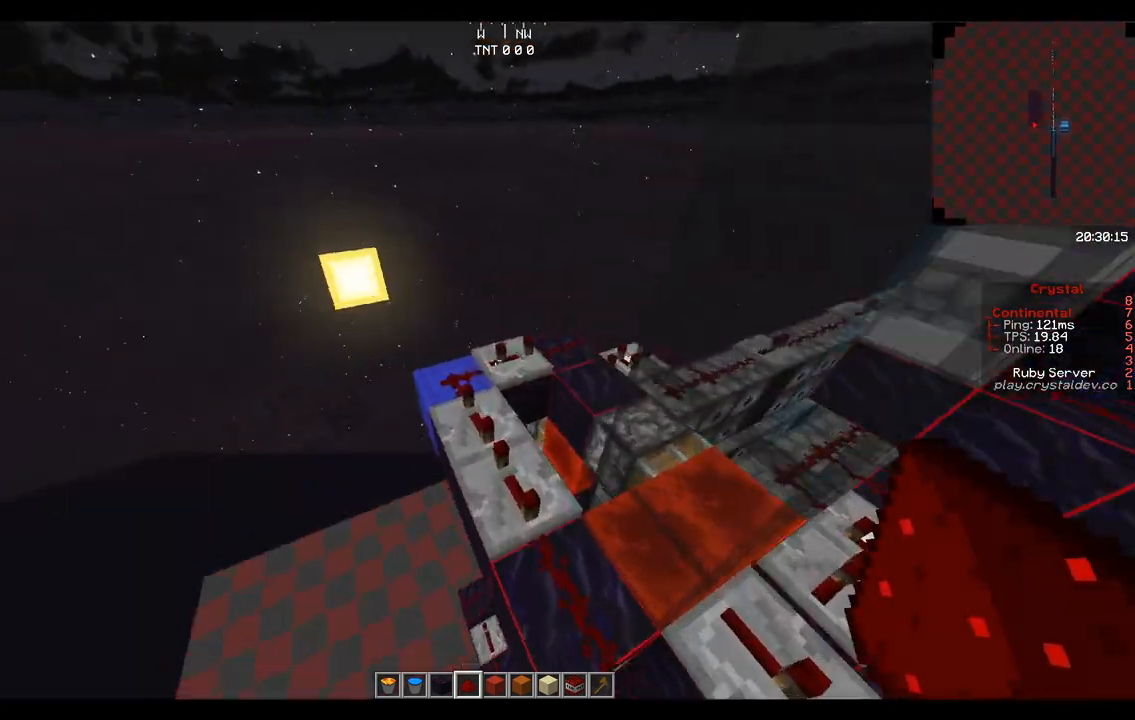
{"keys": [], "mouse": ["left"], "events": [[42, "a", "down"], [125, "a", "up"], [167, "w", "up"], [458, "mouse_left", "down"]]}
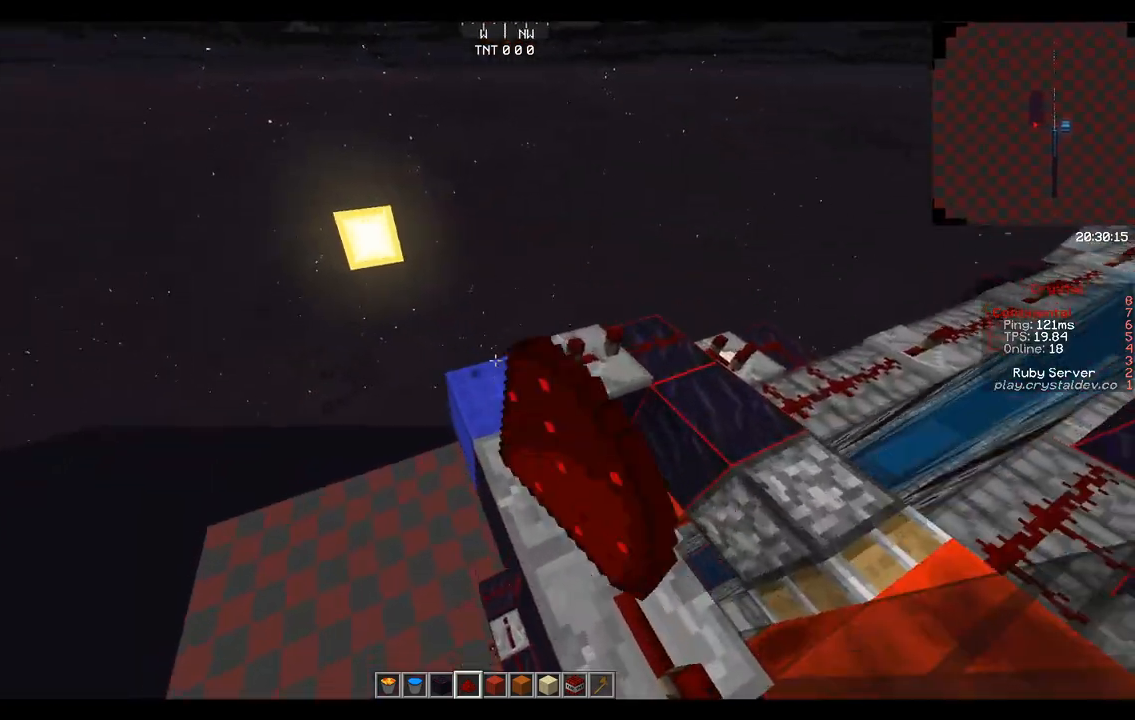
{"keys": ["space"], "mouse": [], "events": [[42, "mouse_left", "up"], [83, "s", "down"], [83, "space", "down"], [333, "s", "up"]]}
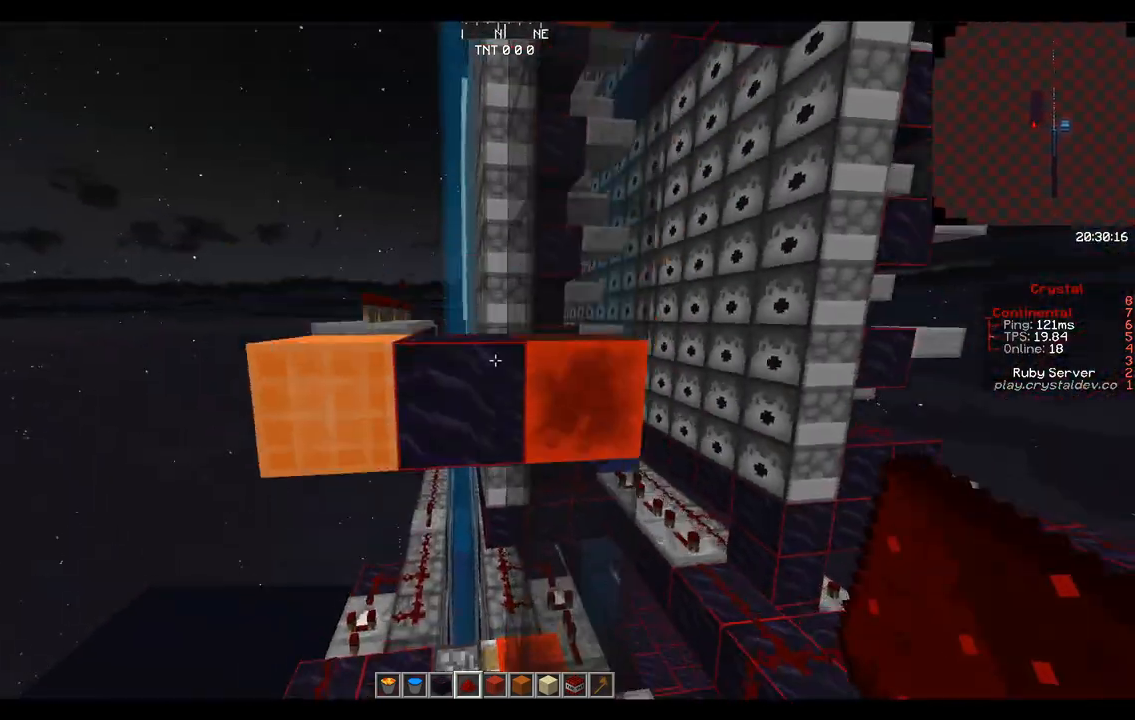
{"keys": ["w"], "mouse": [], "events": [[250, "w", "down"], [333, "space", "up"]]}
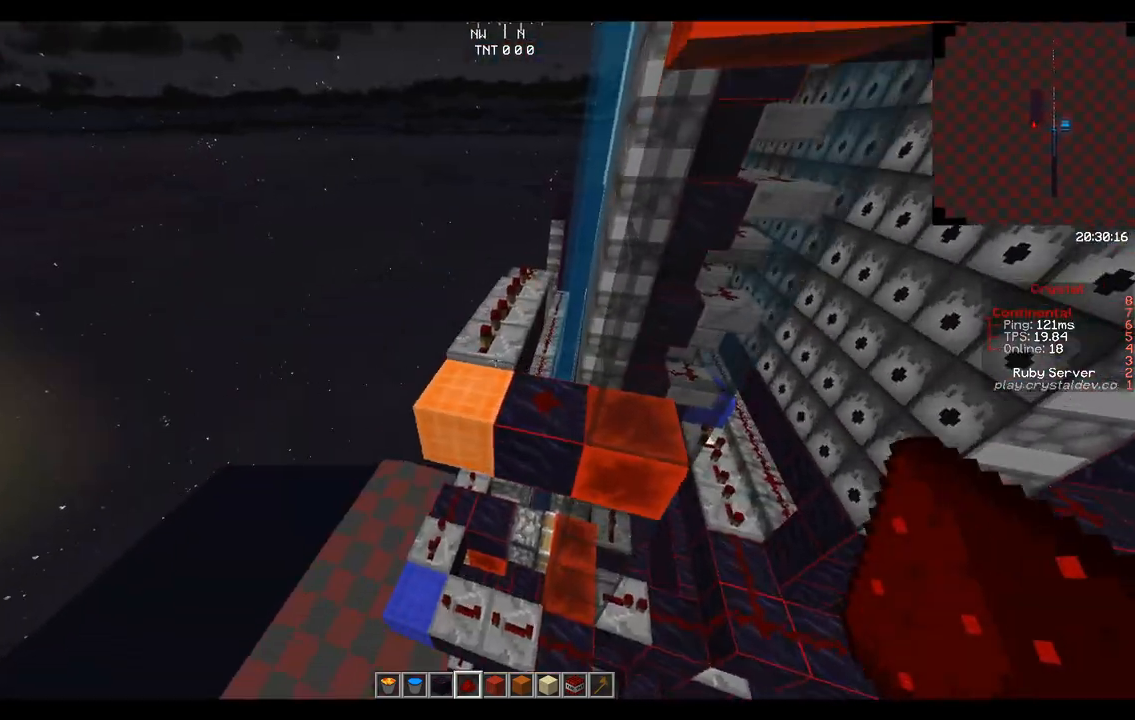
{"keys": ["space"], "mouse": [], "events": [[42, "w", "up"], [333, "mouse_right", "down"], [458, "mouse_right", "up"], [458, "space", "down"]]}
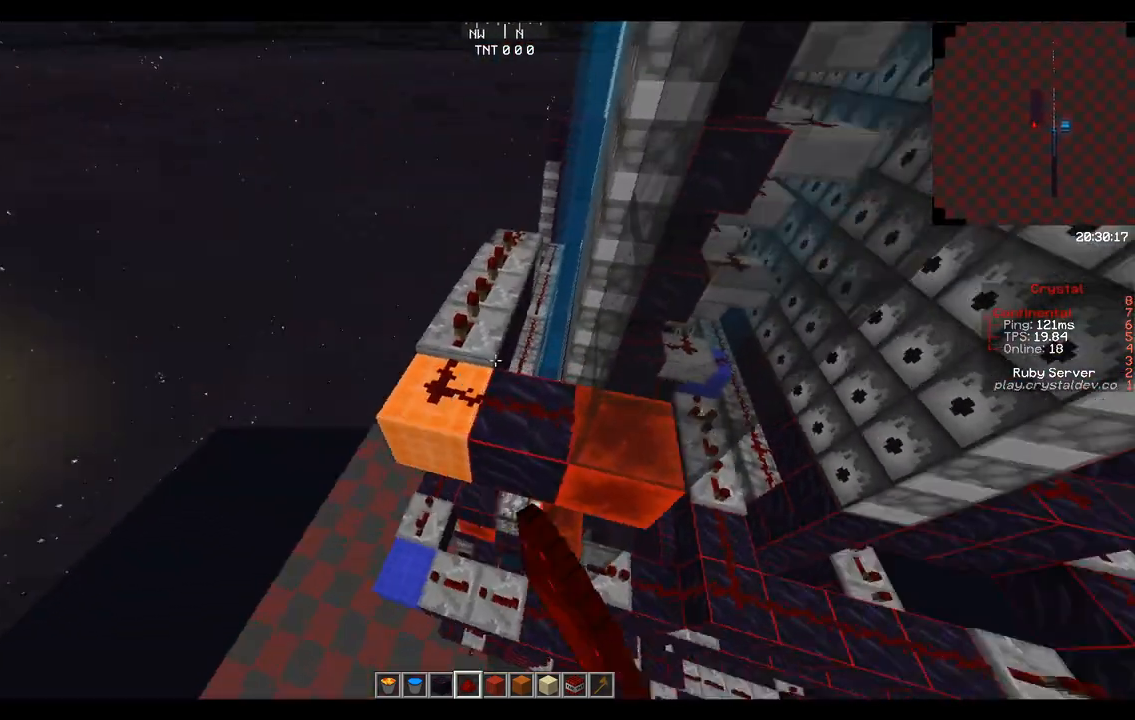
{"keys": ["d", "space"], "mouse": [], "events": [[42, "d", "down"]]}
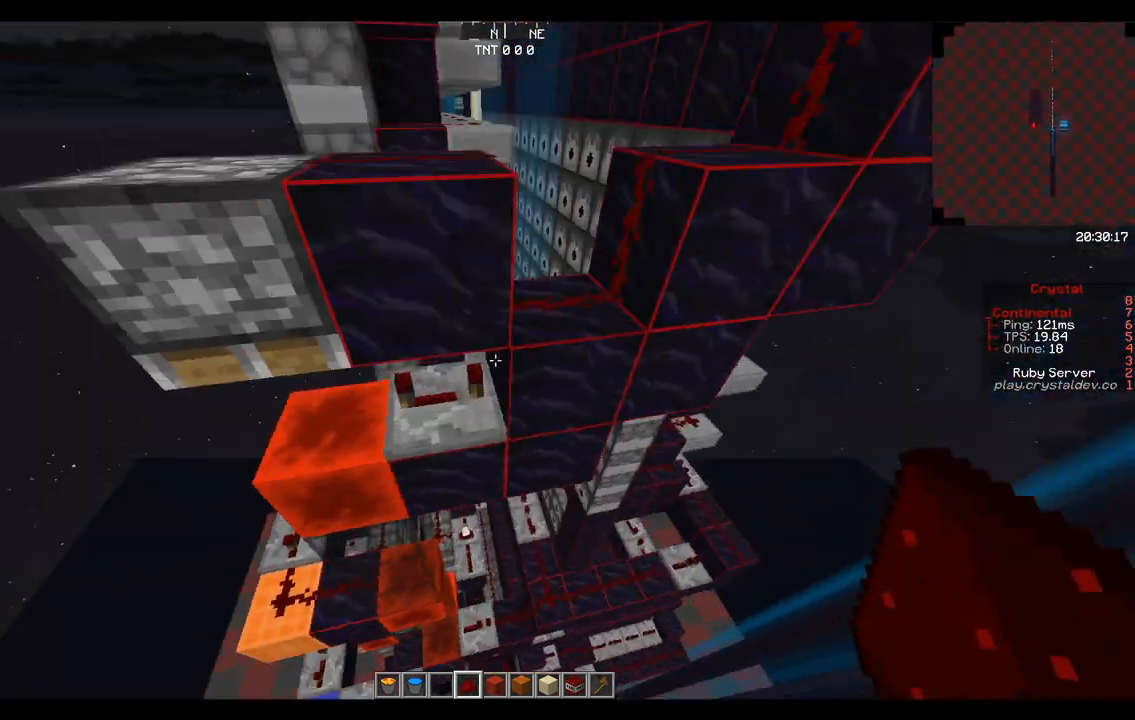
{"keys": ["w"], "mouse": [], "events": [[42, "d", "up"], [42, "space", "up"], [42, "w", "down"]]}
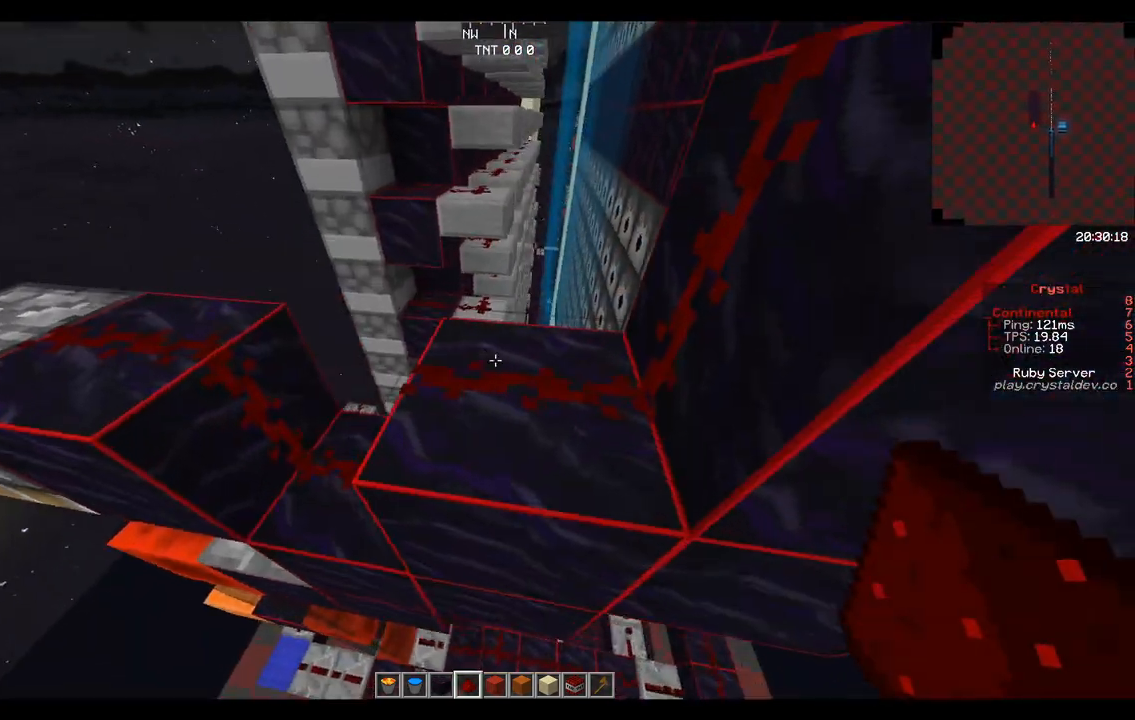
{"keys": ["w"], "mouse": [], "events": [[42, "space", "down"], [250, "space", "up"]]}
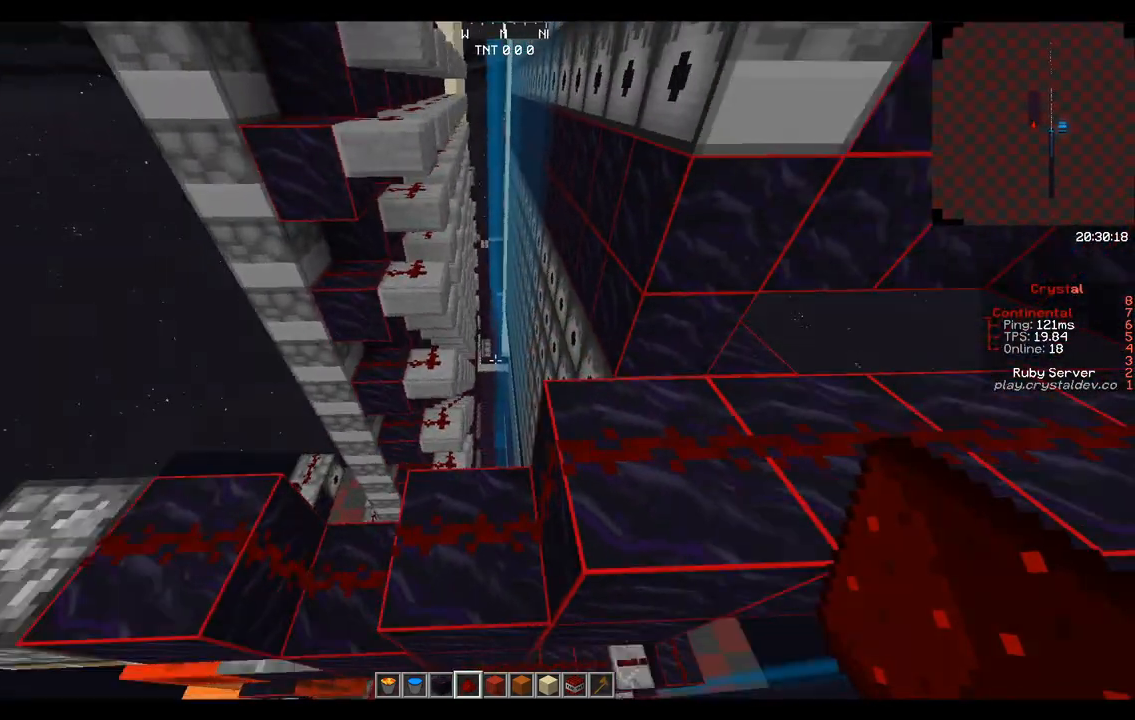
{"keys": [], "mouse": [], "events": [[458, "w", "up"]]}
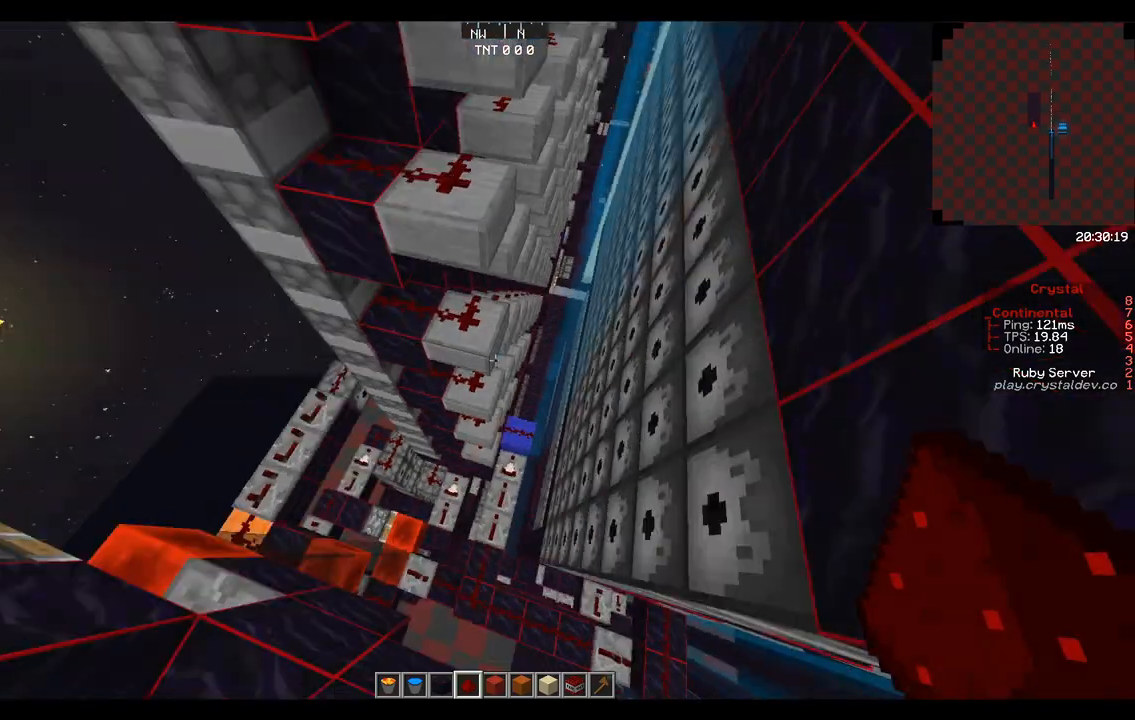
{"keys": [], "mouse": [], "events": [[375, "s", "down"], [458, "s", "up"]]}
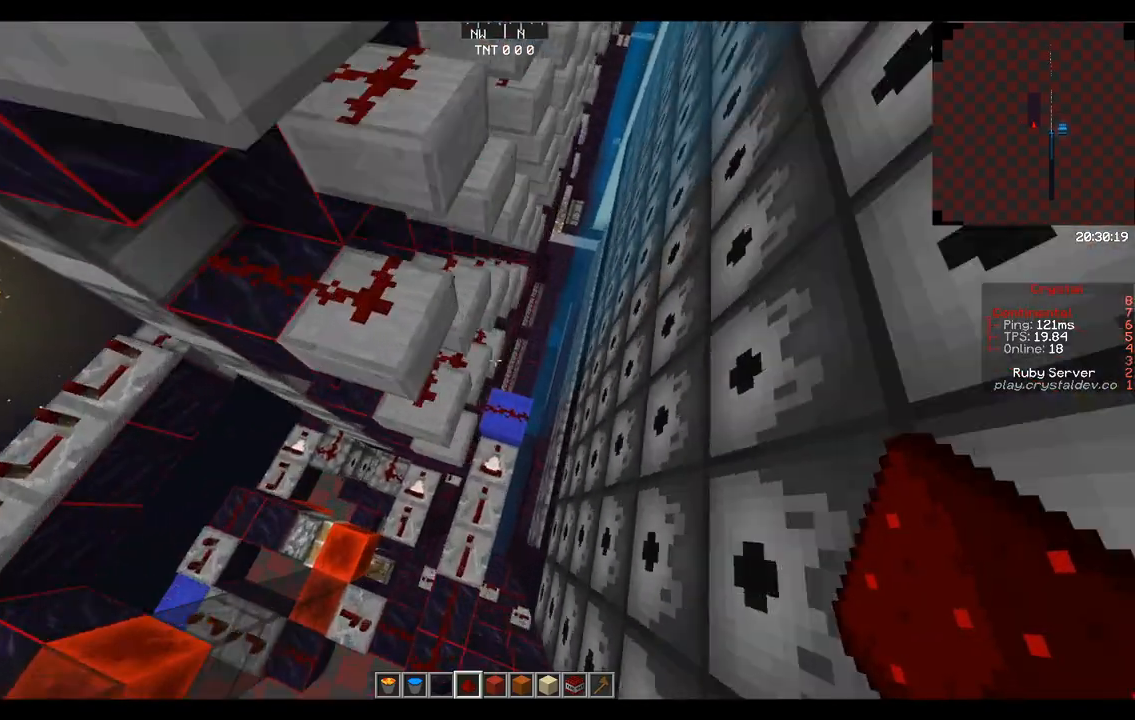
{"keys": [], "mouse": ["left"], "events": [[458, "mouse_left", "down"]]}
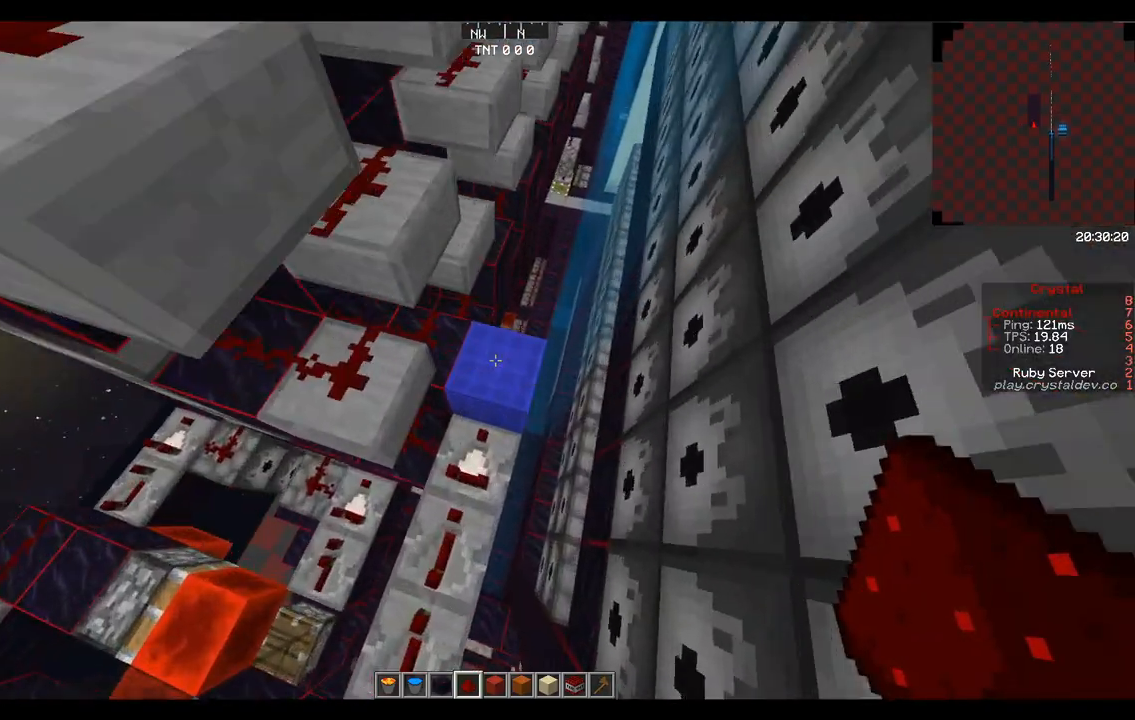
{"keys": ["w"], "mouse": [], "events": [[125, "mouse_left", "up"], [292, "w", "down"]]}
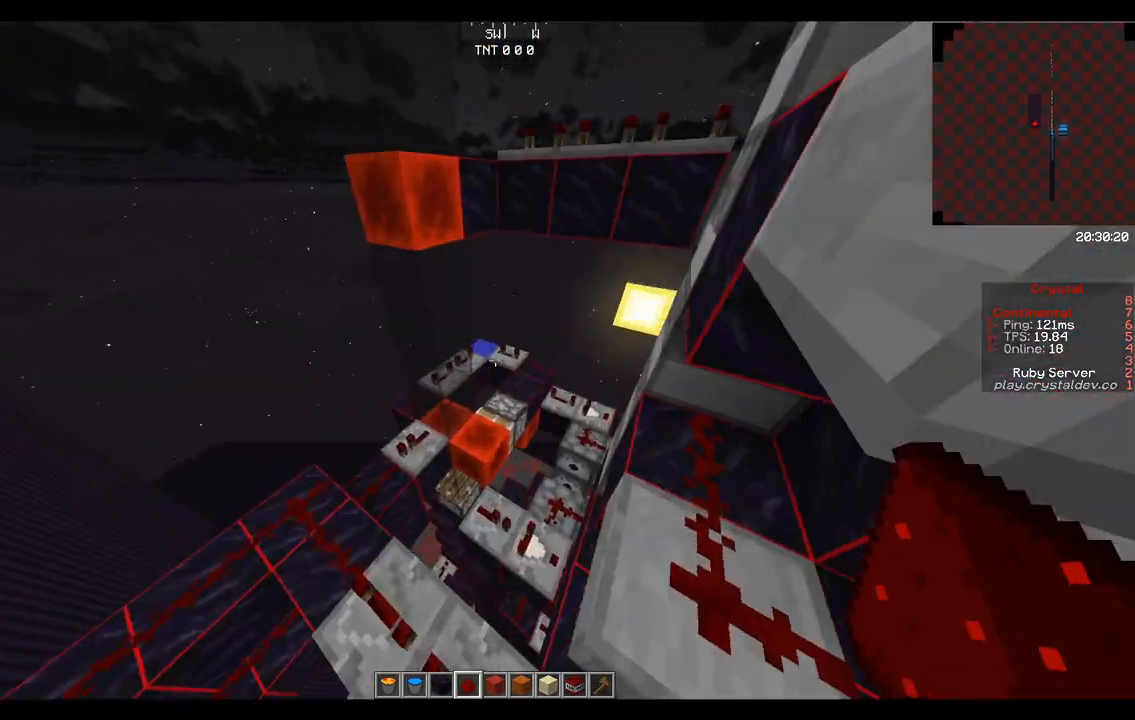
{"keys": ["d", "space"], "mouse": [], "events": [[167, "space", "down"], [292, "w", "up"], [375, "d", "down"]]}
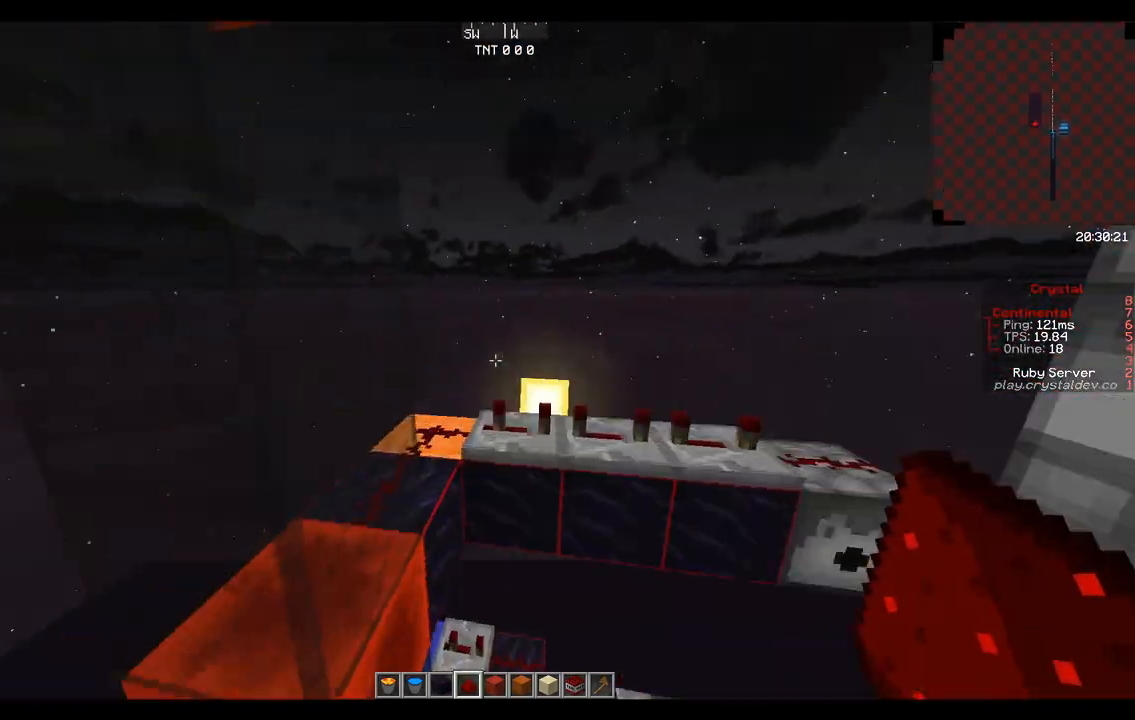
{"keys": [], "mouse": [], "events": [[292, "d", "up"], [292, "space", "up"]]}
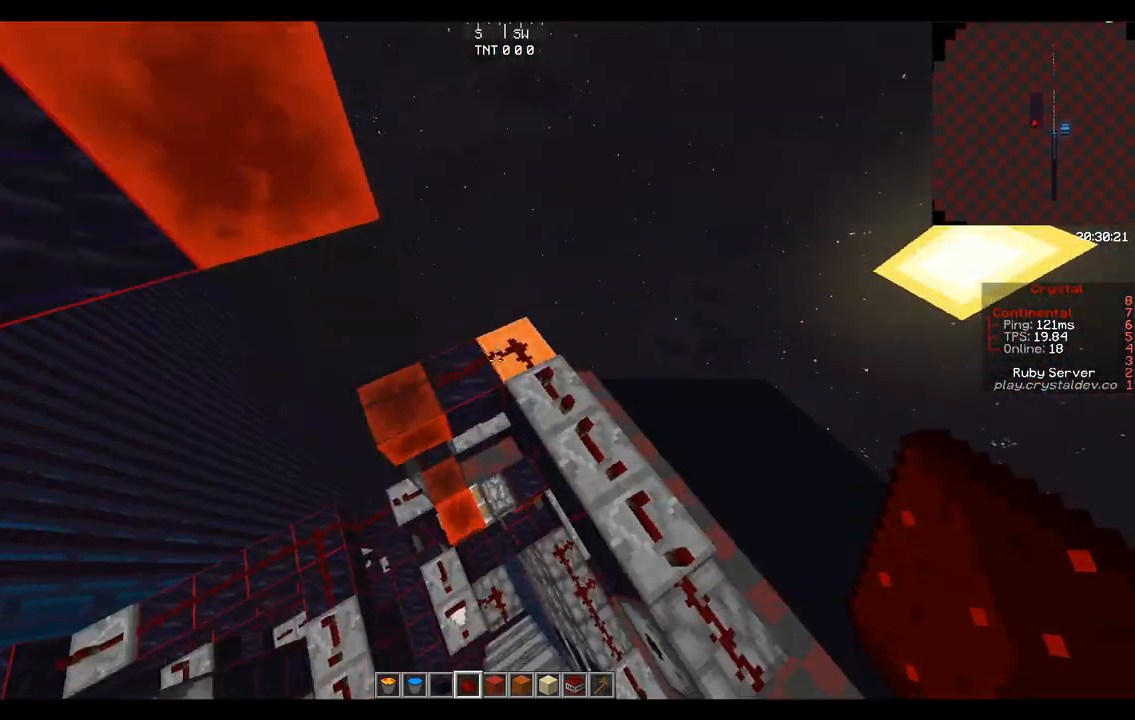
{"keys": ["d", "w"], "mouse": [], "events": [[458, "d", "down"], [500, "w", "down"]]}
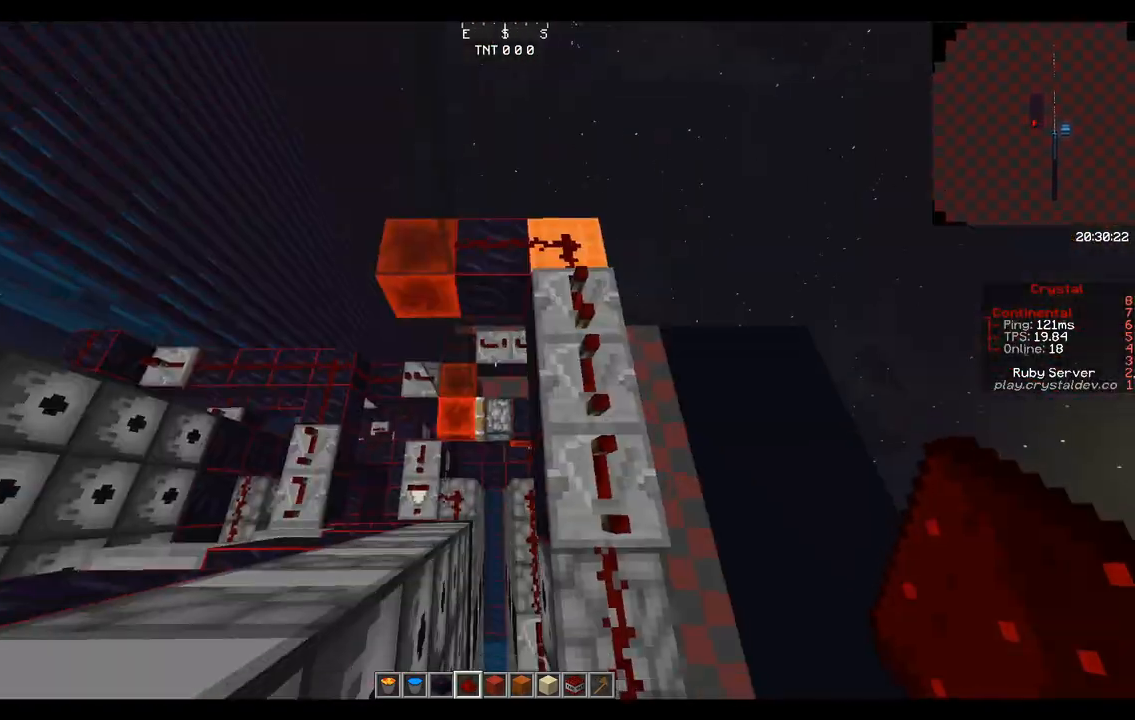
{"keys": [], "mouse": [], "events": [[292, "d", "up"], [333, "w", "up"]]}
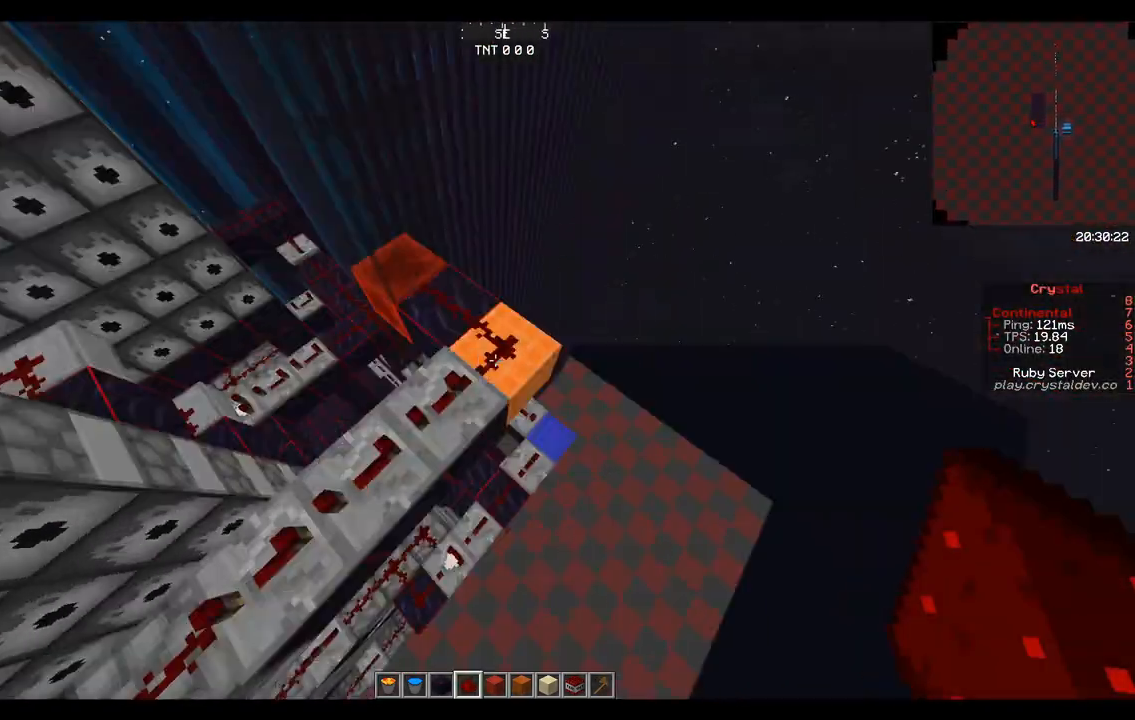
{"keys": [], "mouse": [], "events": []}
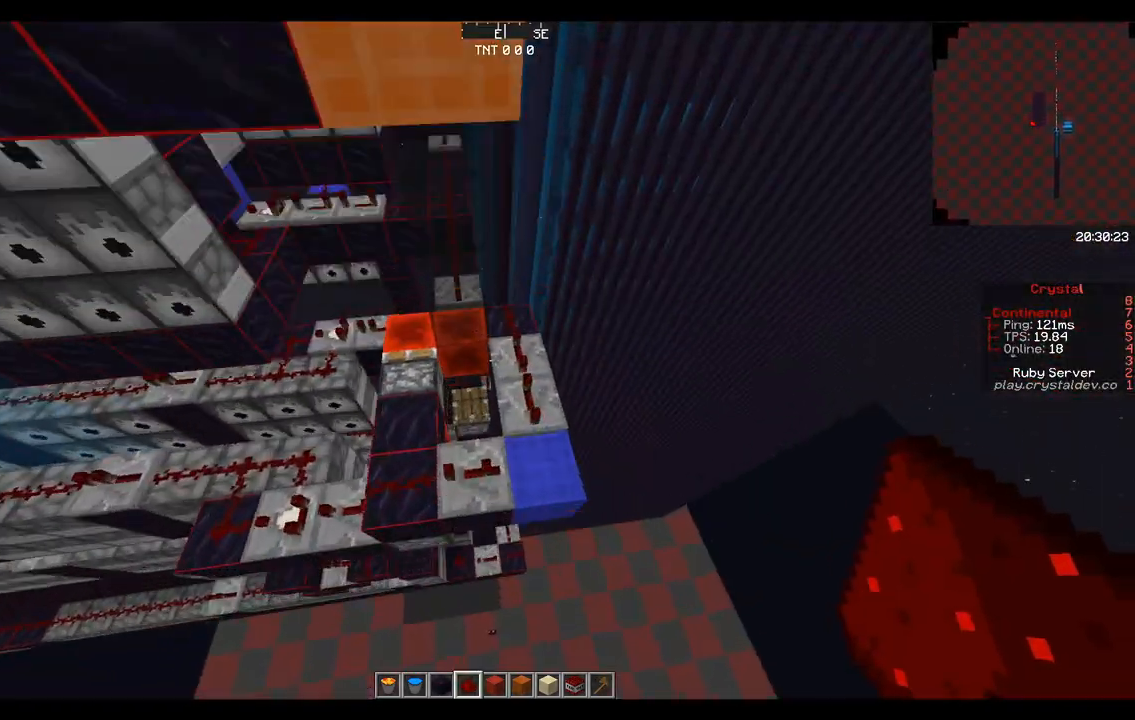
{"keys": ["w"], "mouse": [], "events": [[292, "w", "down"]]}
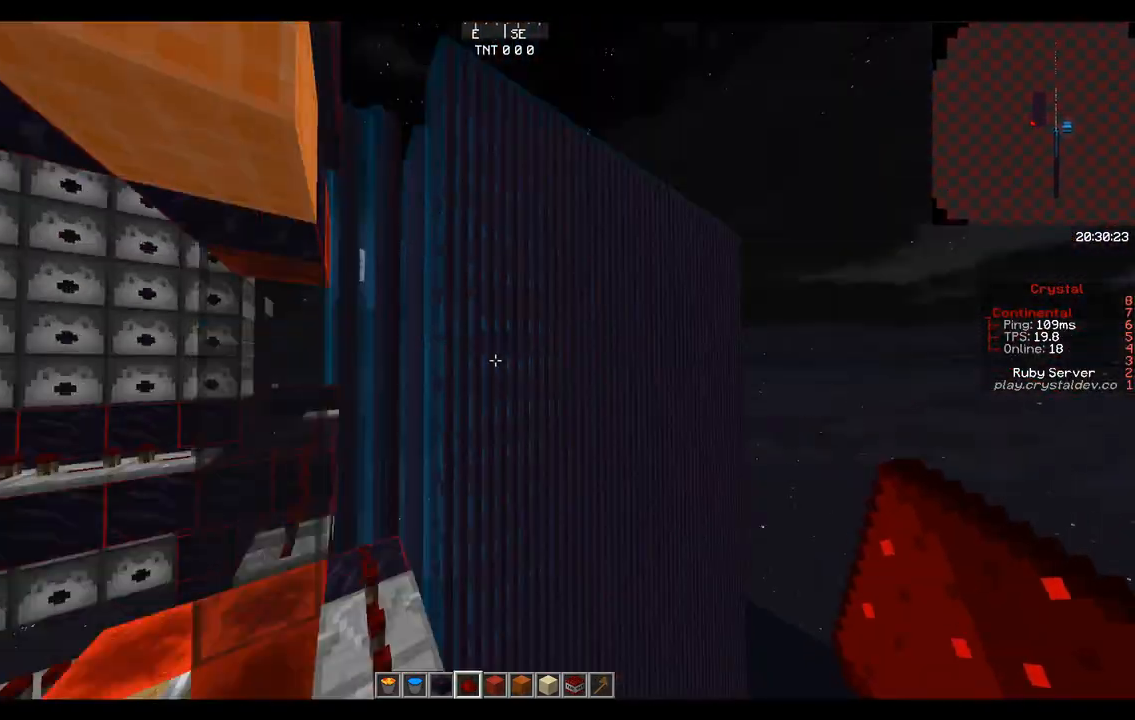
{"keys": ["space", "w"], "mouse": [], "events": [[500, "space", "down"]]}
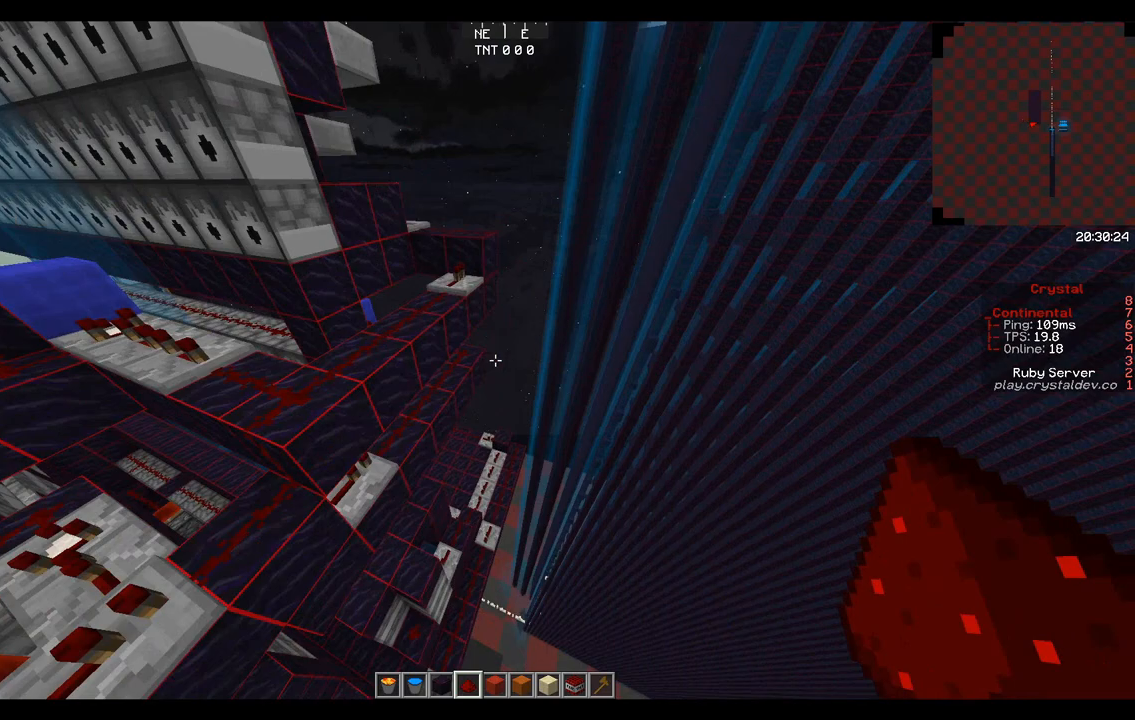
{"keys": ["a", "w"], "mouse": [], "events": [[125, "space", "up"], [208, "space", "down"], [250, "space", "up"], [375, "a", "down"]]}
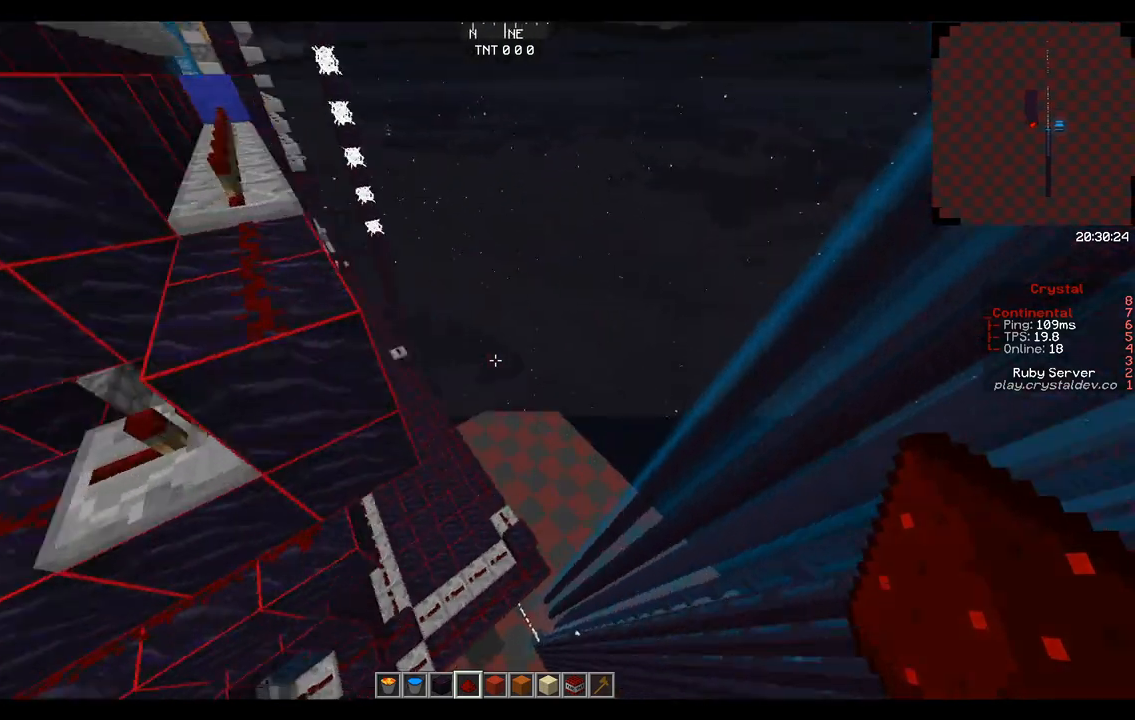
{"keys": ["s"], "mouse": [], "events": [[417, "a", "up"], [417, "space", "down"], [458, "s", "down"], [458, "space", "up"], [458, "w", "up"]]}
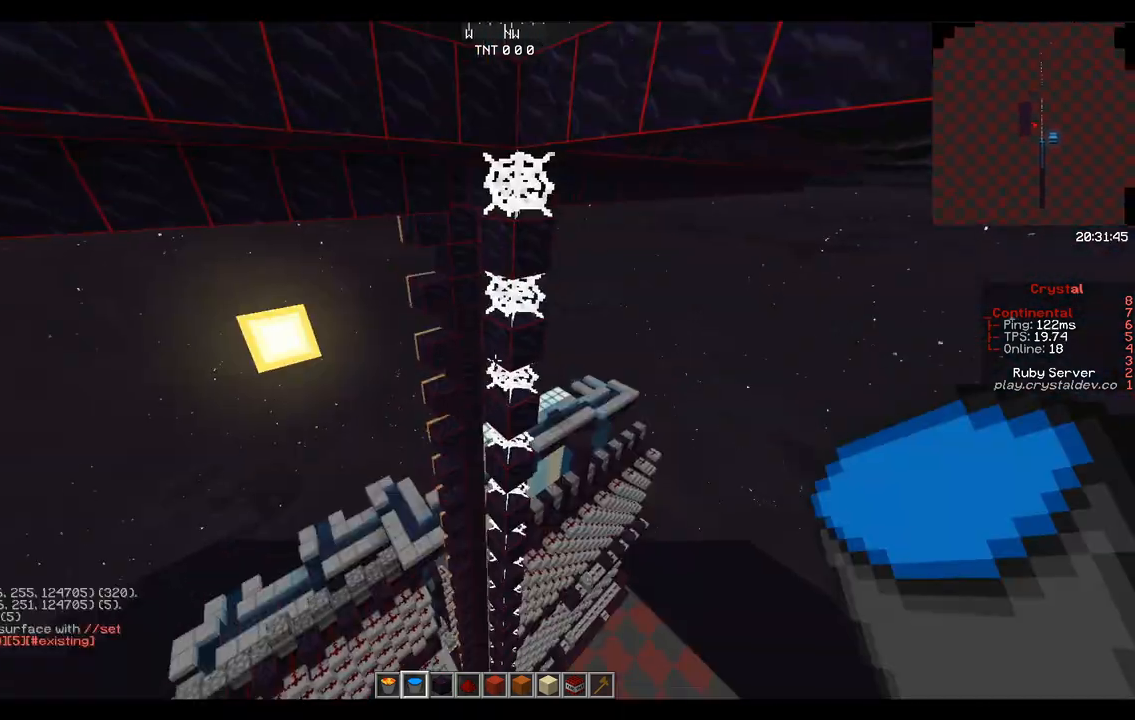
{"keys": [], "mouse": [], "events": [[250, "s", "up"]]}
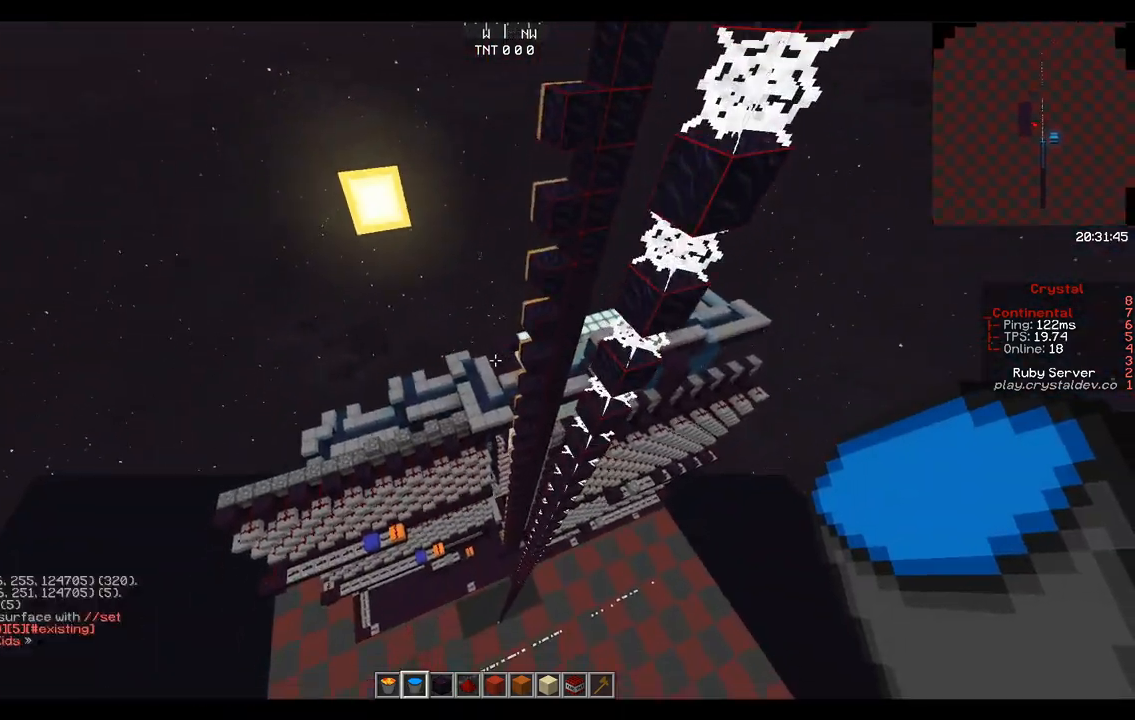
{"keys": [], "mouse": [], "events": []}
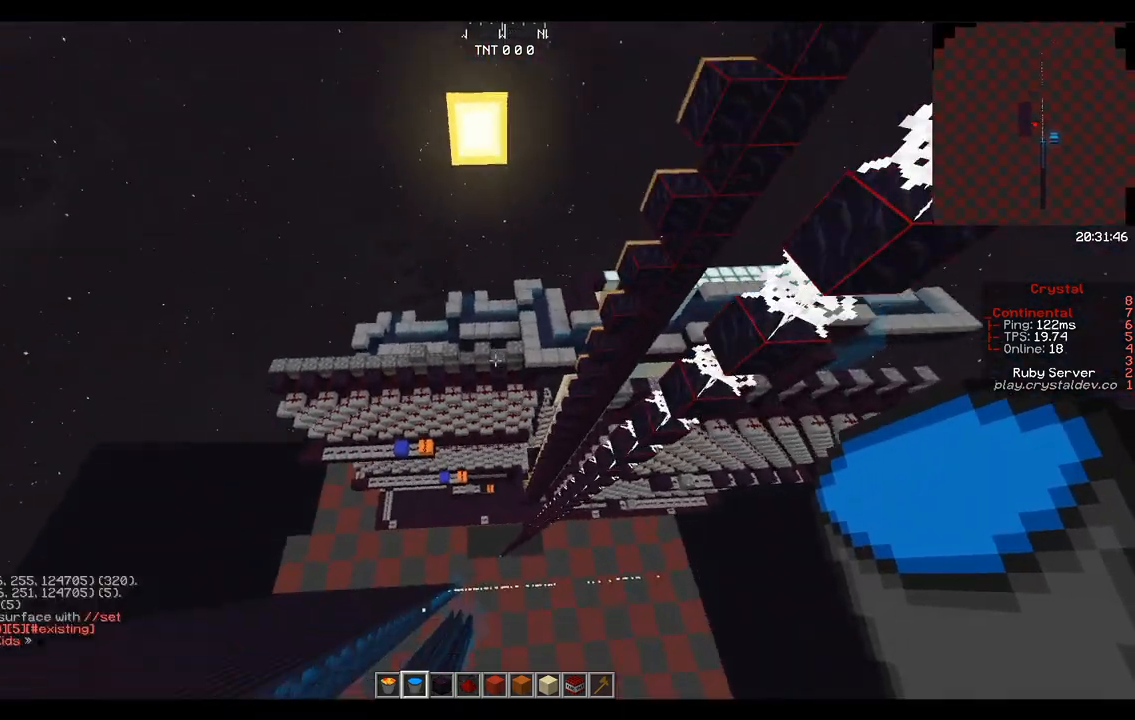
{"keys": ["w"], "mouse": [], "events": [[208, "w", "down"]]}
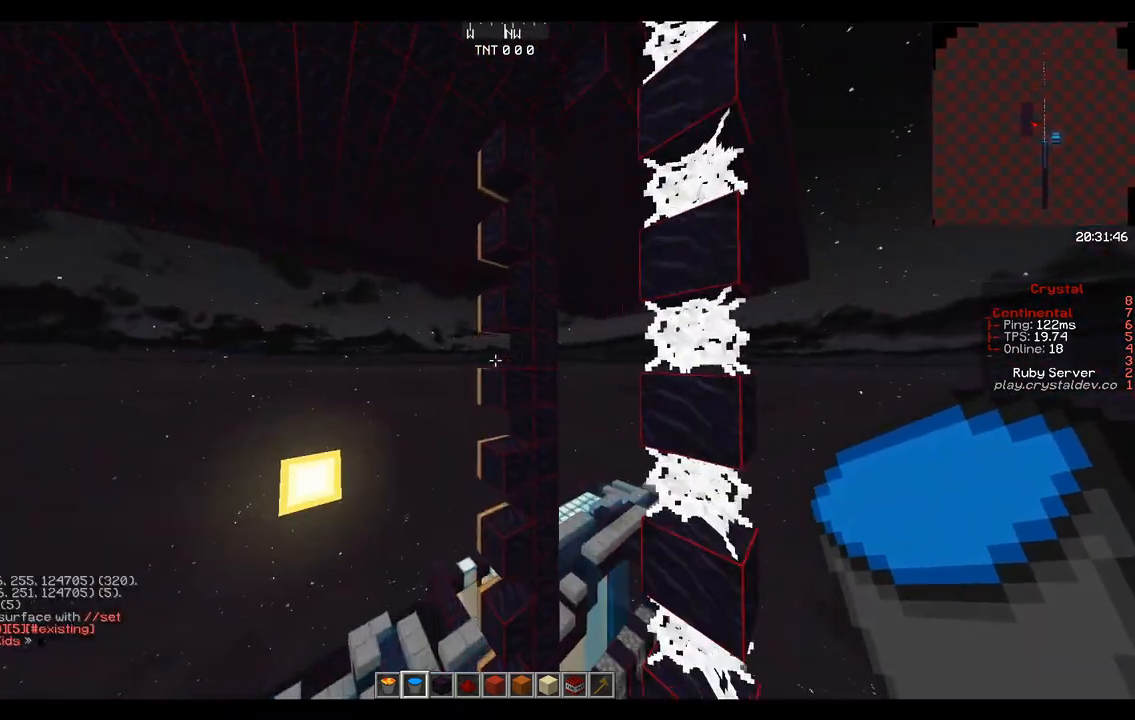
{"keys": [], "mouse": [], "events": [[83, "a", "down"], [333, "a", "up"], [333, "w", "up"]]}
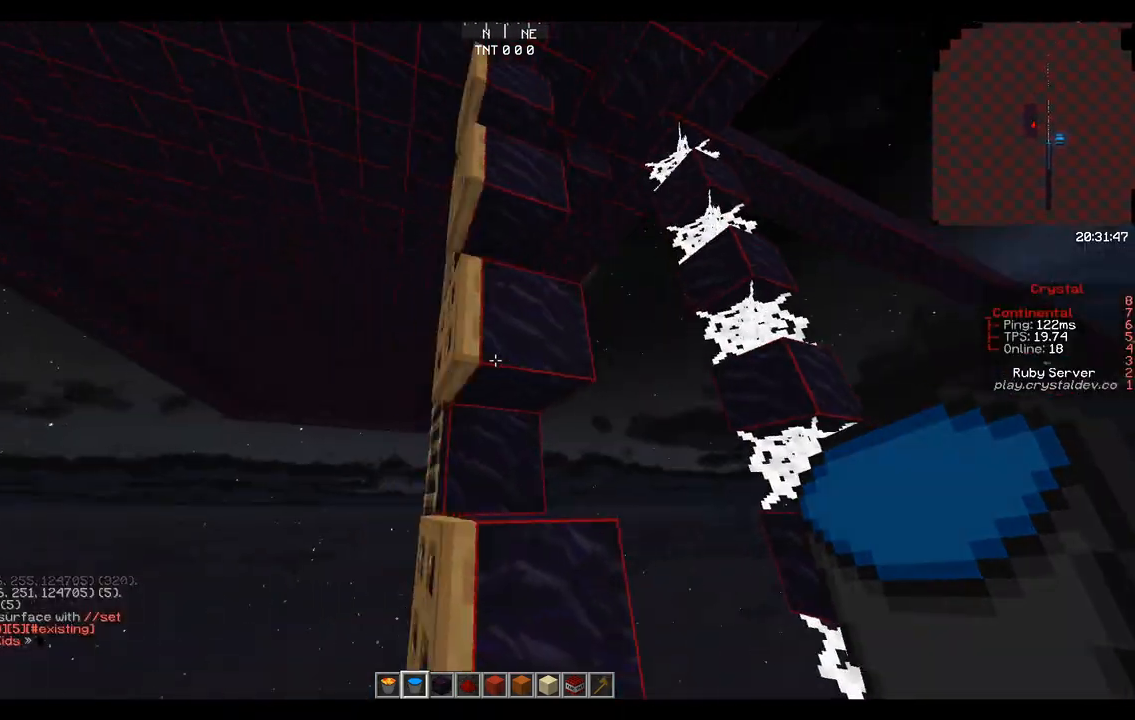
{"keys": [], "mouse": [], "events": [[125, "d", "down"], [292, "w", "down"], [333, "d", "up"], [458, "w", "up"]]}
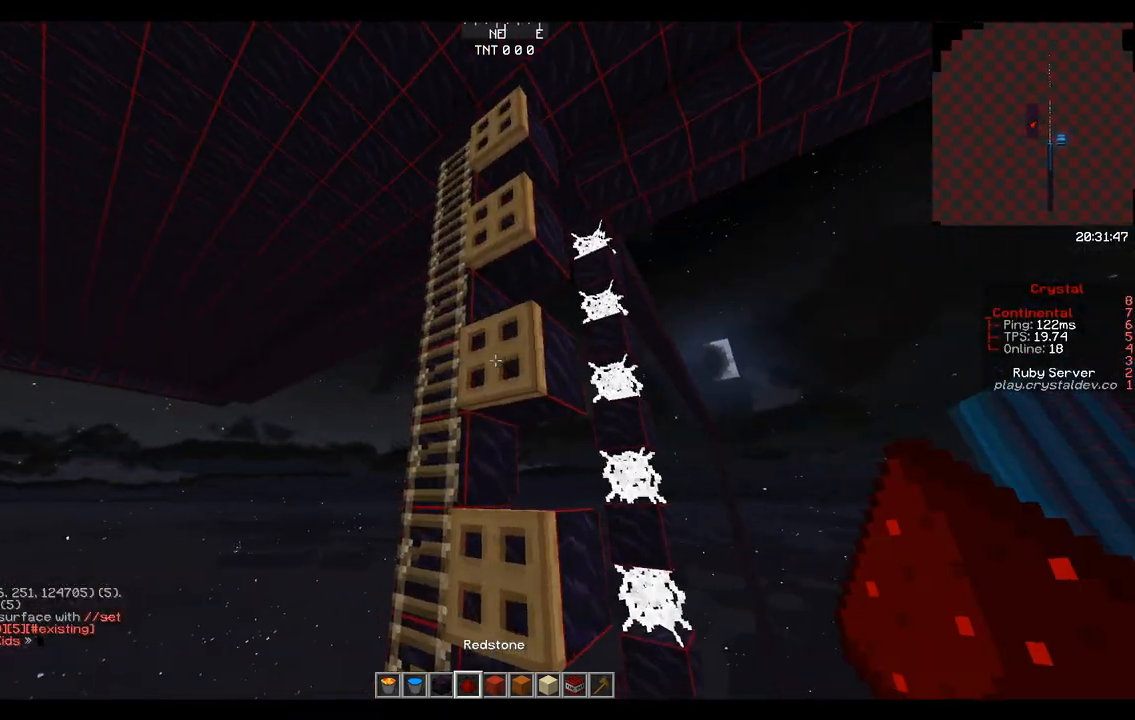
{"keys": ["d", "w"], "mouse": [], "events": [[167, "mouse_right", "down"], [292, "d", "down"], [292, "mouse_right", "up"], [375, "w", "down"]]}
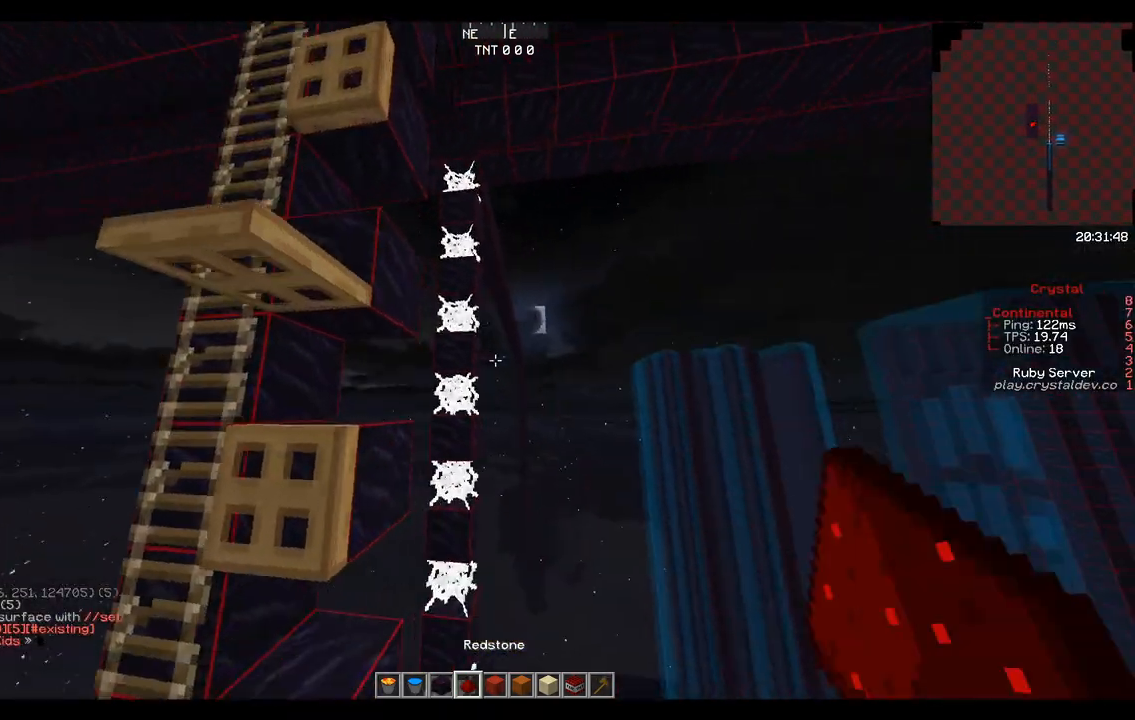
{"keys": ["w"], "mouse": [], "events": [[250, "d", "up"]]}
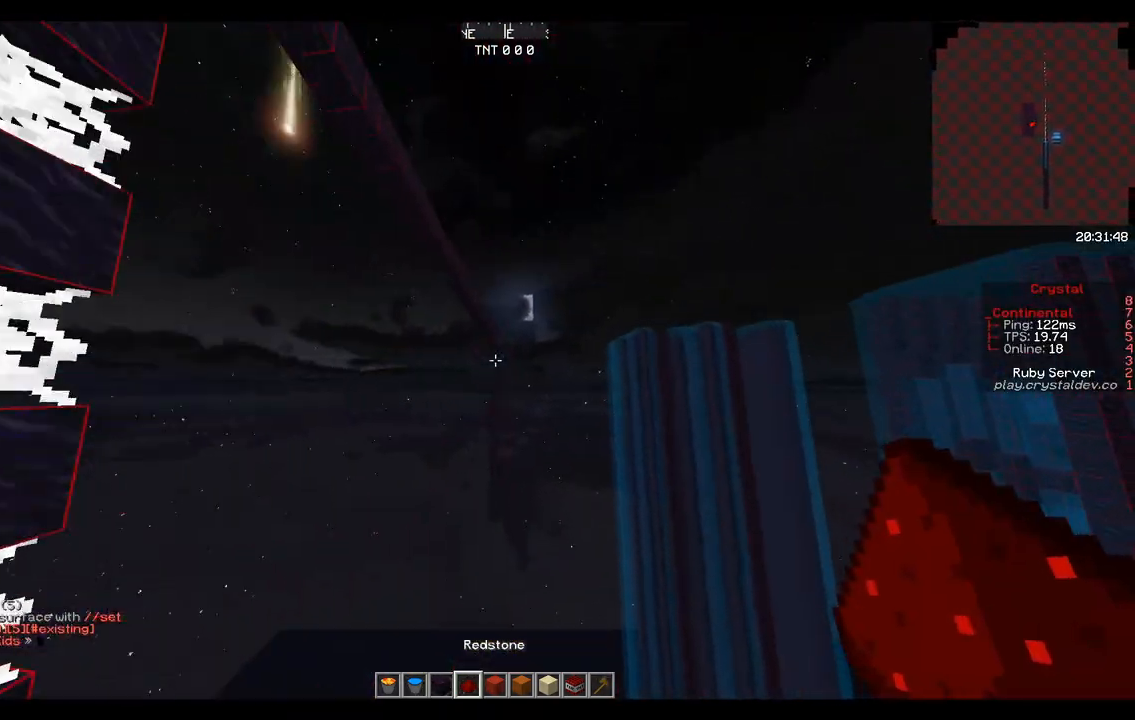
{"keys": ["space", "w"], "mouse": [], "events": [[333, "space", "down"]]}